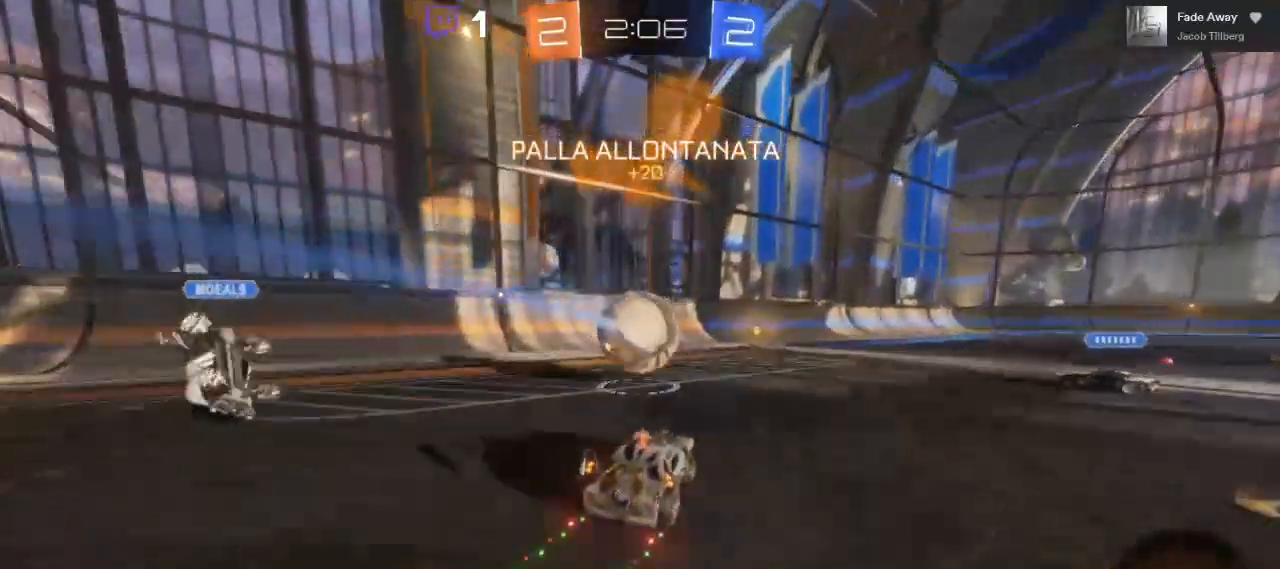
Gameplay with a controller (Xbox layout); each line is a JSON object with the inputs held at the frame after it. "events" lists button and stick changes between this image and that frame as [ms after this image, input, new state], when the widget could be followed in between. Not read: R3.
{"buttons": ["L1", "R2"], "left_stick": "up-right", "right_stick": "center", "events": [[283, "A", "down"], [350, "left_stick", "right"], [417, "left_stick", "up-right"], [467, "A", "up"], [467, "L1", "down"]]}
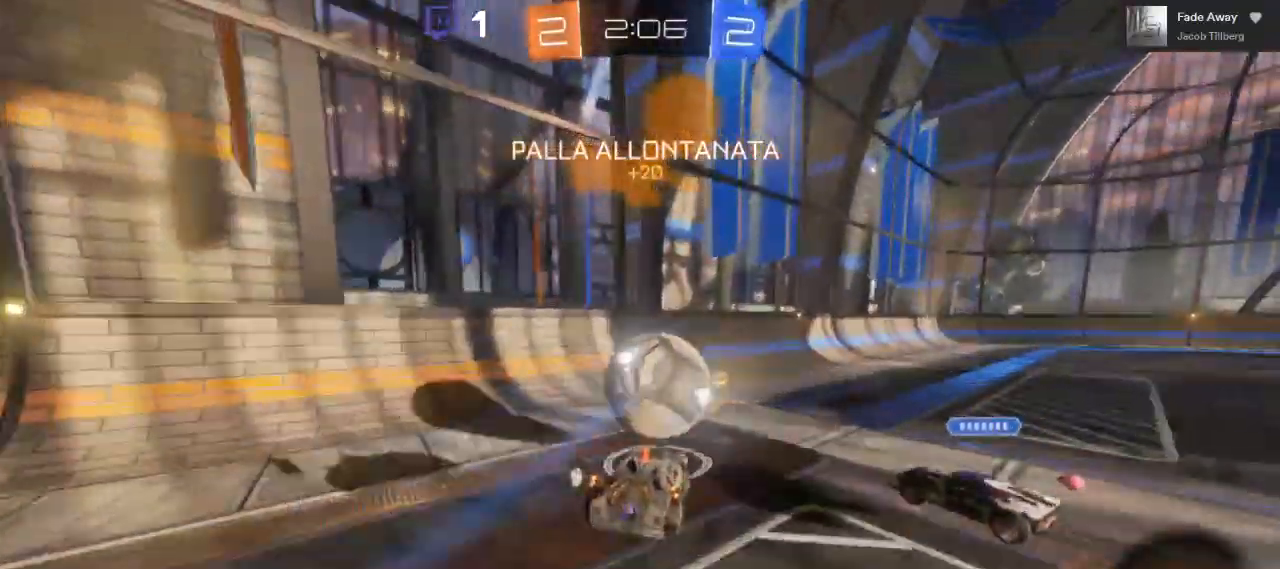
{"buttons": ["A", "L1", "R2"], "left_stick": "up-right", "right_stick": "center", "events": [[67, "A", "down"], [300, "L3", "down"], [433, "L3", "up"]]}
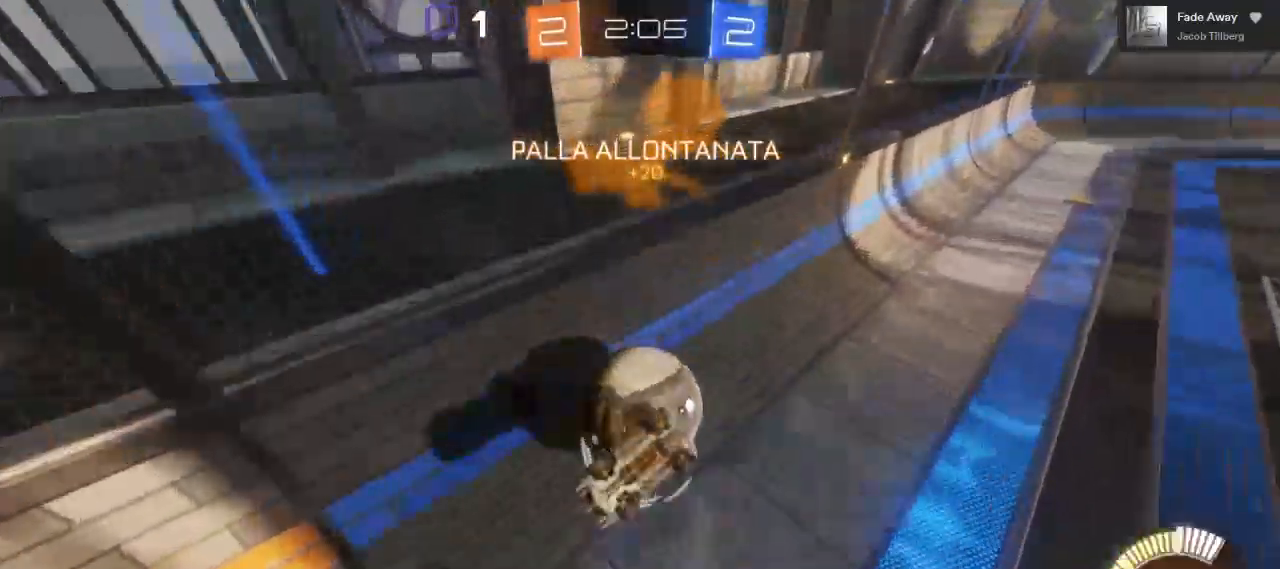
{"buttons": ["R2"], "left_stick": "up-right", "right_stick": "center", "events": [[50, "A", "up"], [133, "L1", "up"], [250, "L2", "down"], [300, "L2", "up"]]}
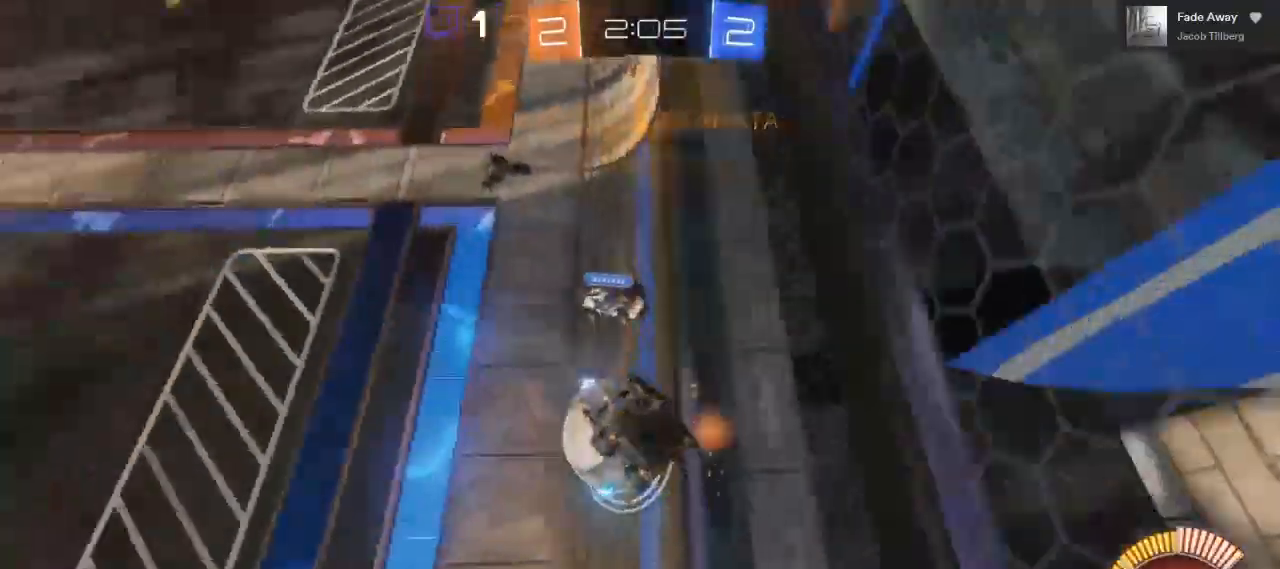
{"buttons": ["R2"], "left_stick": "down", "right_stick": "center", "events": [[317, "left_stick", "center"], [500, "left_stick", "down"]]}
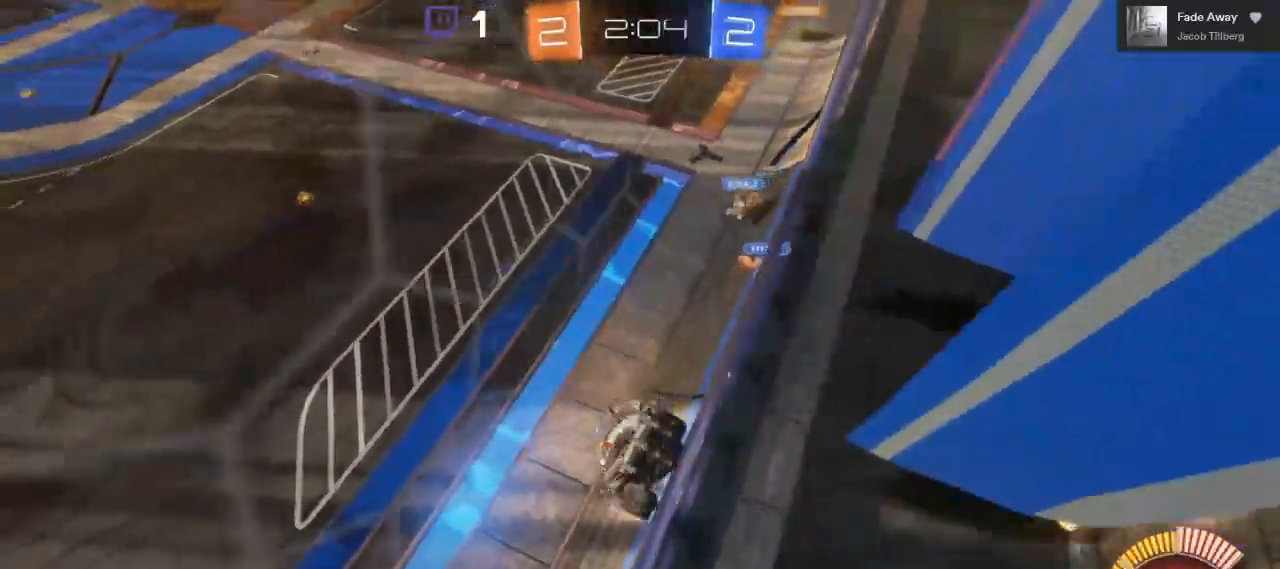
{"buttons": ["R2"], "left_stick": "down-right", "right_stick": "center", "events": [[217, "left_stick", "down-right"]]}
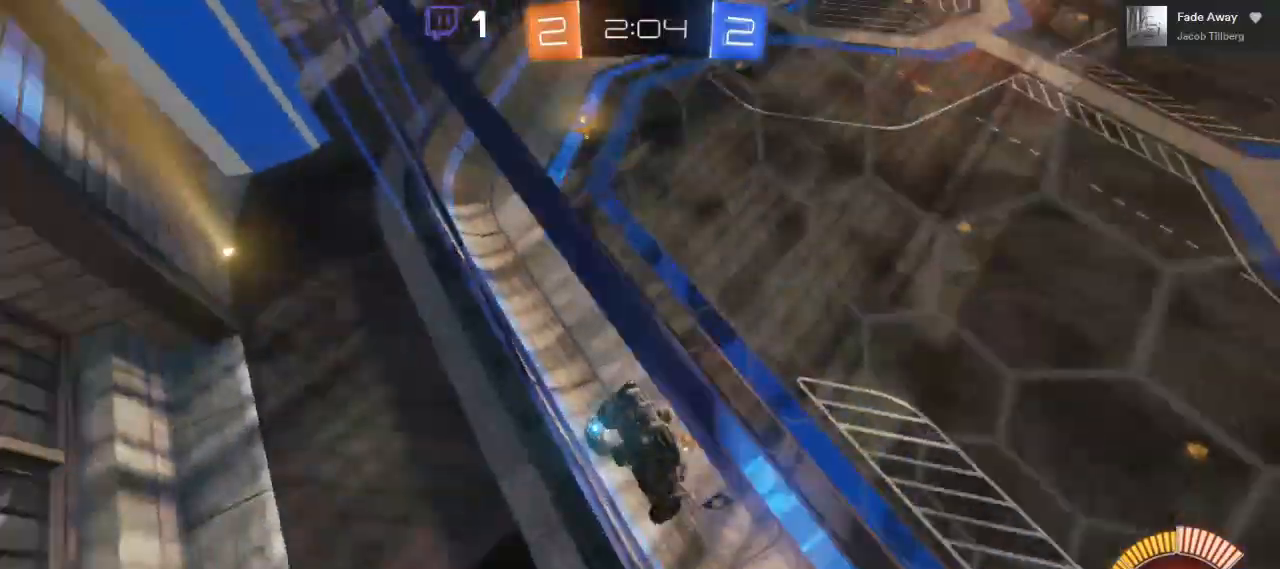
{"buttons": ["R2"], "left_stick": "right", "right_stick": "center", "events": [[67, "left_stick", "right"]]}
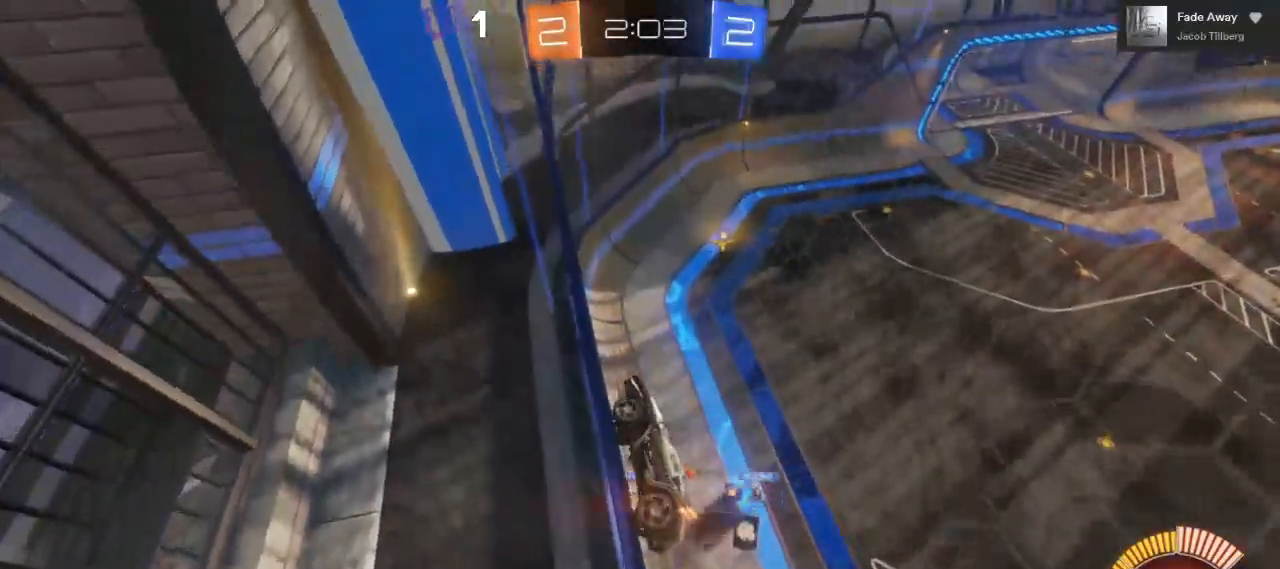
{"buttons": ["R2"], "left_stick": "right", "right_stick": "center", "events": []}
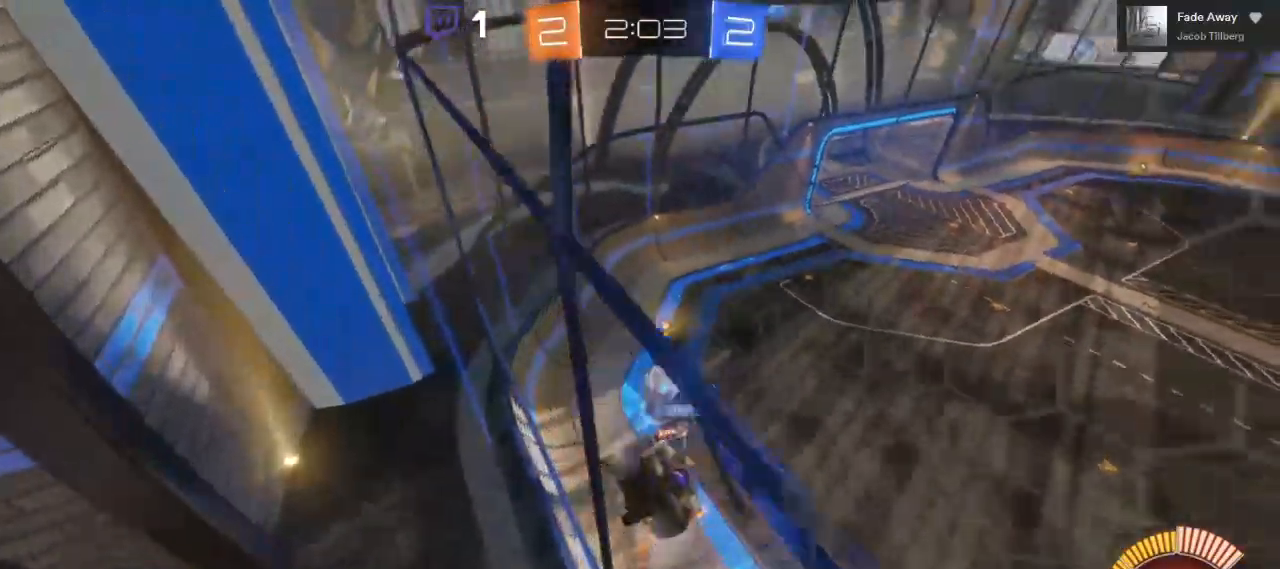
{"buttons": ["B", "R2"], "left_stick": "center", "right_stick": "center", "events": [[317, "B", "down"], [333, "left_stick", "center"]]}
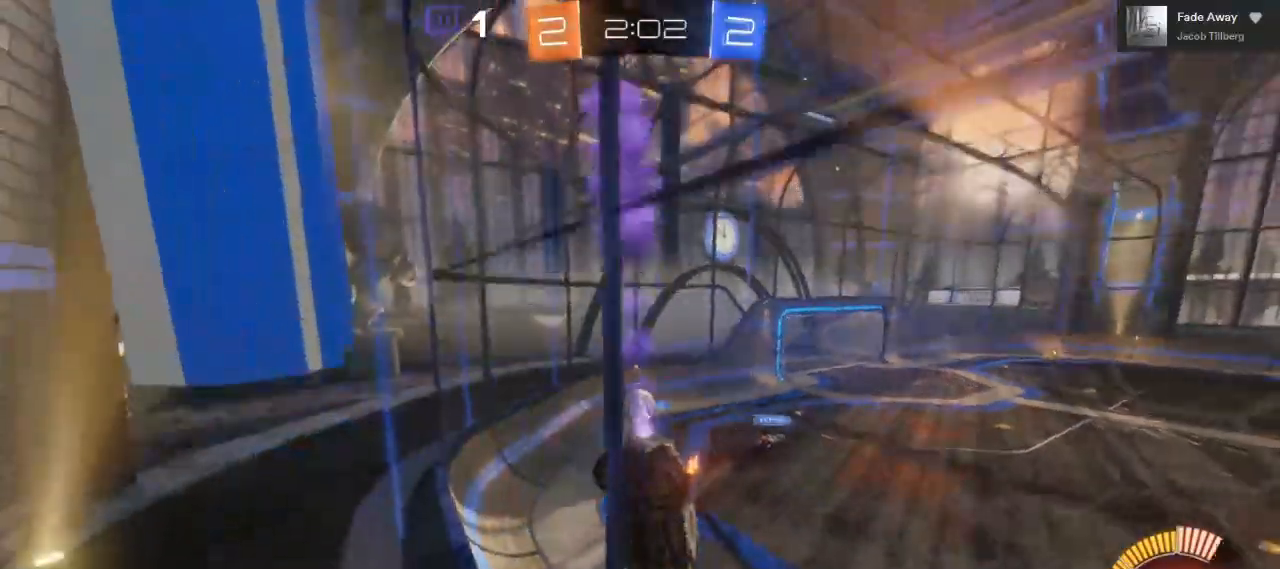
{"buttons": ["R2"], "left_stick": "left", "right_stick": "center", "events": [[250, "L2", "down"], [267, "left_stick", "left"], [467, "B", "up"], [467, "L2", "up"]]}
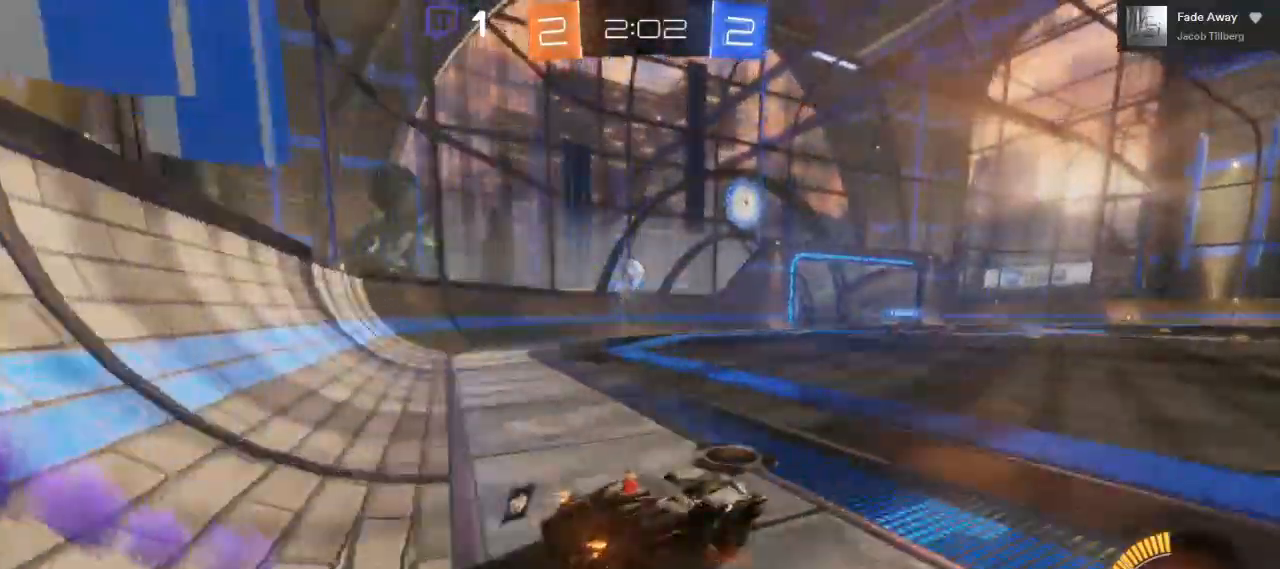
{"buttons": ["L2"], "left_stick": "center", "right_stick": "center", "events": [[17, "left_stick", "center"], [233, "left_stick", "left"], [367, "R2", "up"], [417, "L2", "down"], [433, "left_stick", "center"]]}
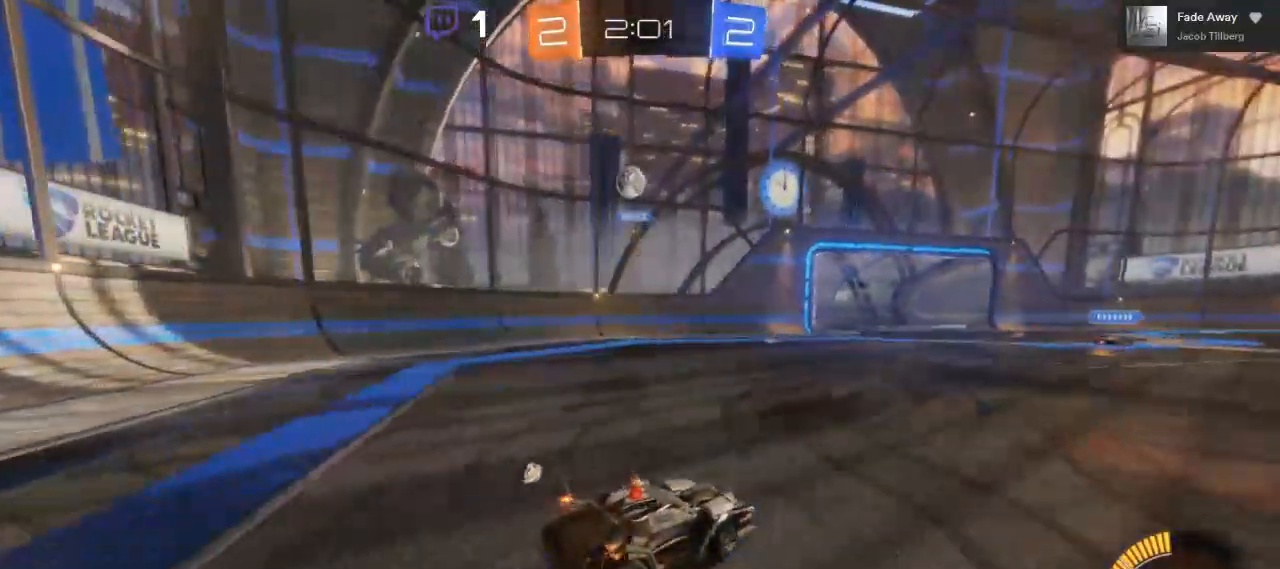
{"buttons": ["R2"], "left_stick": "center", "right_stick": "center", "events": [[117, "L2", "up"], [217, "left_stick", "left"], [300, "R2", "down"], [367, "left_stick", "center"]]}
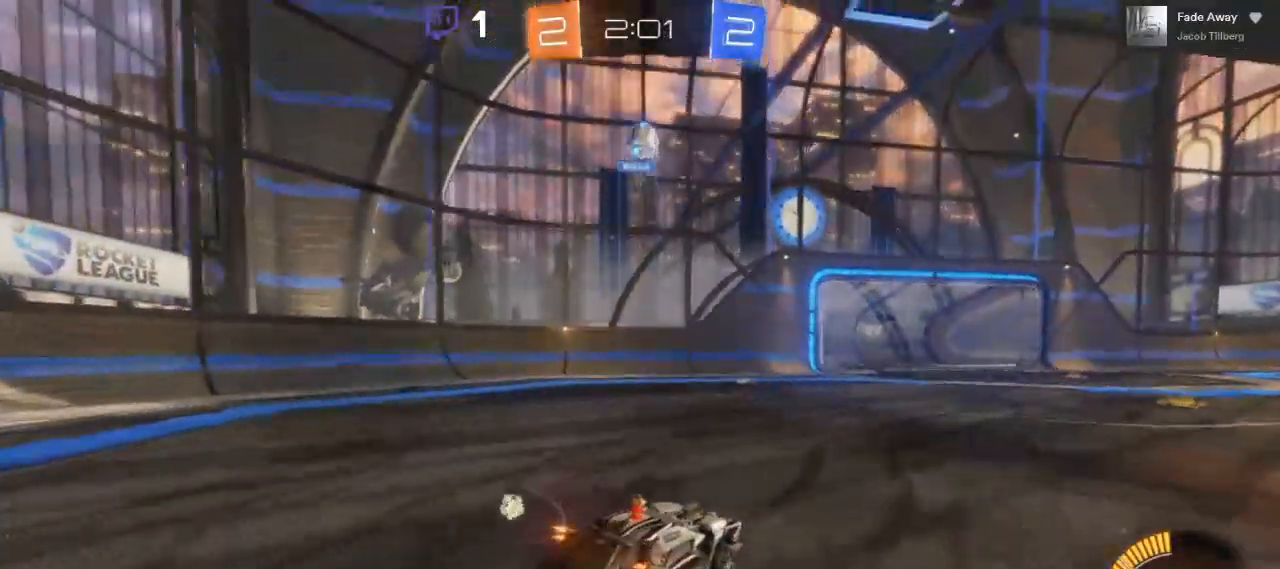
{"buttons": [], "left_stick": "right", "right_stick": "center", "events": [[200, "R2", "up"], [483, "left_stick", "right"]]}
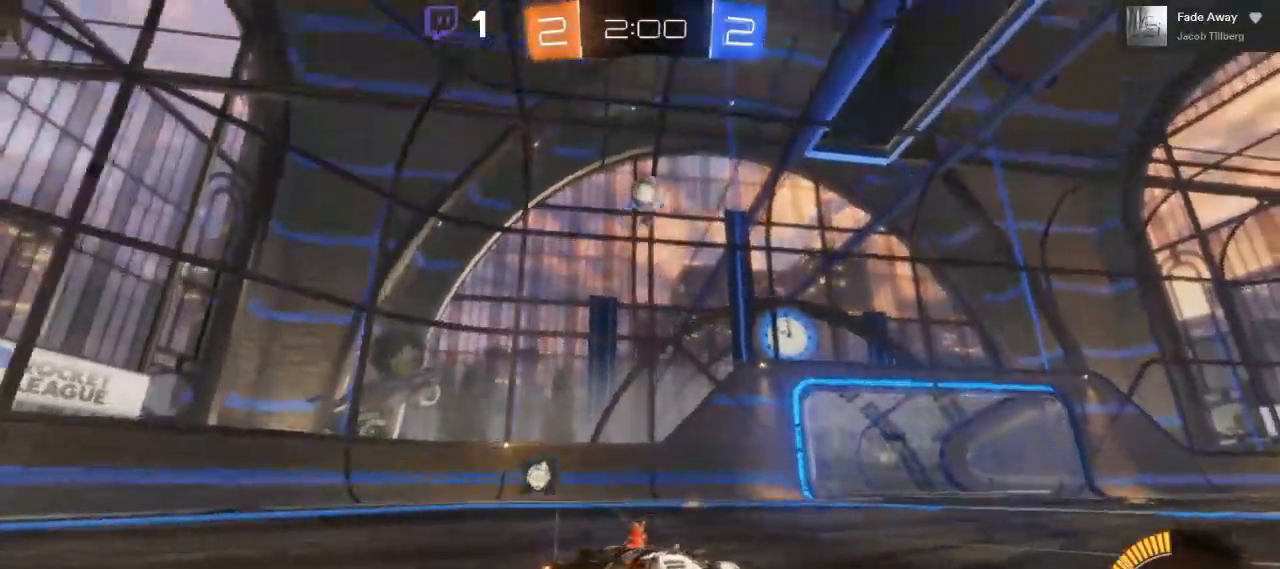
{"buttons": ["R2"], "left_stick": "right", "right_stick": "center", "events": [[150, "left_stick", "center"], [283, "left_stick", "right"], [500, "R2", "down"]]}
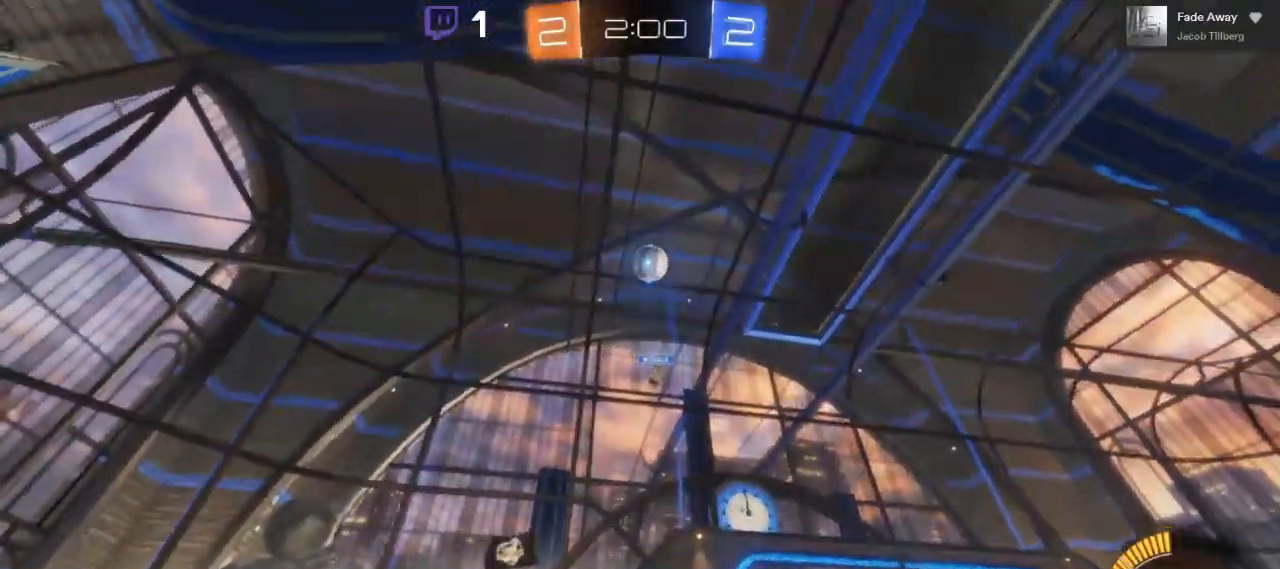
{"buttons": ["A"], "left_stick": "down", "right_stick": "center", "events": [[150, "left_stick", "center"], [200, "R2", "up"], [333, "A", "down"], [333, "left_stick", "down-right"], [417, "left_stick", "down"]]}
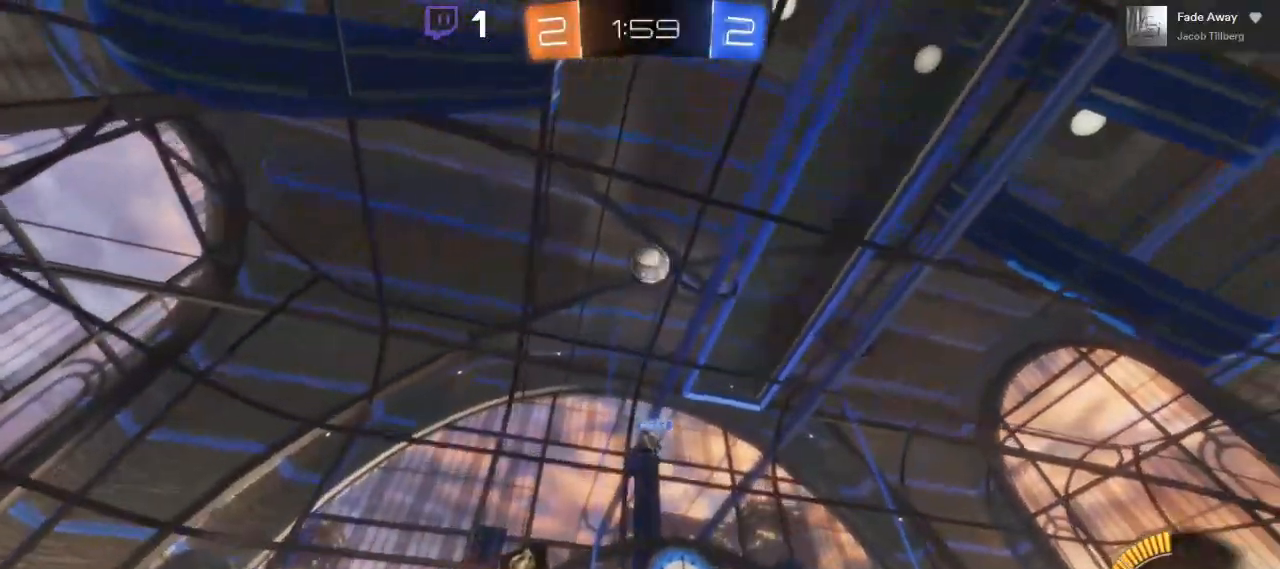
{"buttons": ["B"], "left_stick": "center", "right_stick": "center", "events": [[67, "A", "up"], [150, "left_stick", "center"], [250, "B", "down"]]}
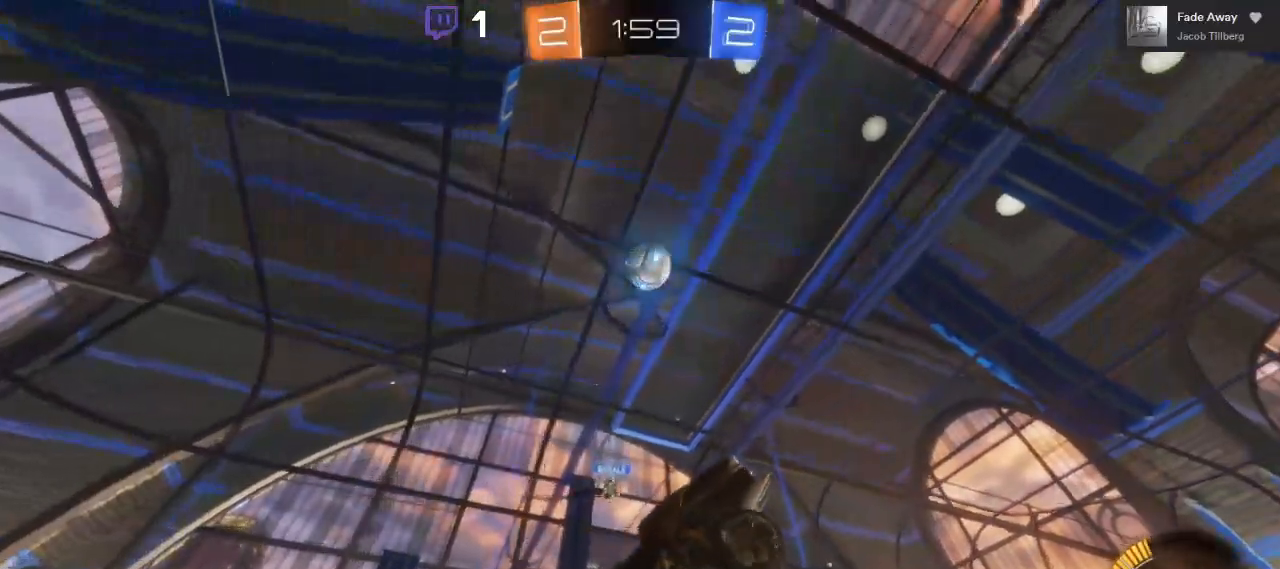
{"buttons": ["B"], "left_stick": "down", "right_stick": "center", "events": [[383, "left_stick", "down"]]}
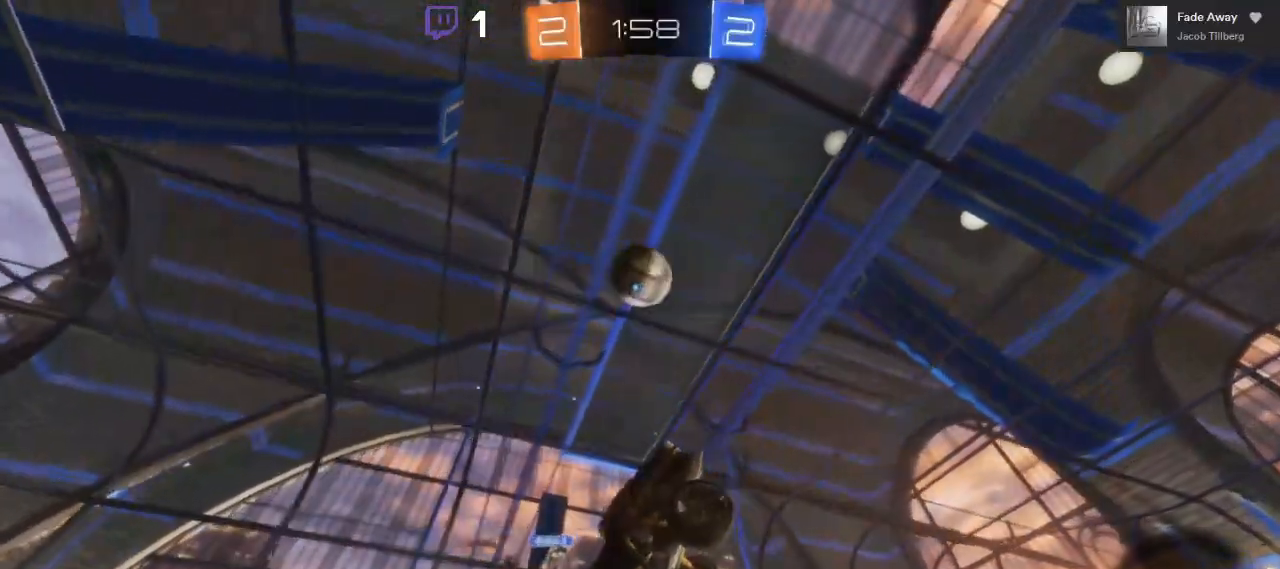
{"buttons": ["B"], "left_stick": "down-left", "right_stick": "center", "events": [[217, "left_stick", "center"], [383, "left_stick", "down"], [500, "left_stick", "down-left"]]}
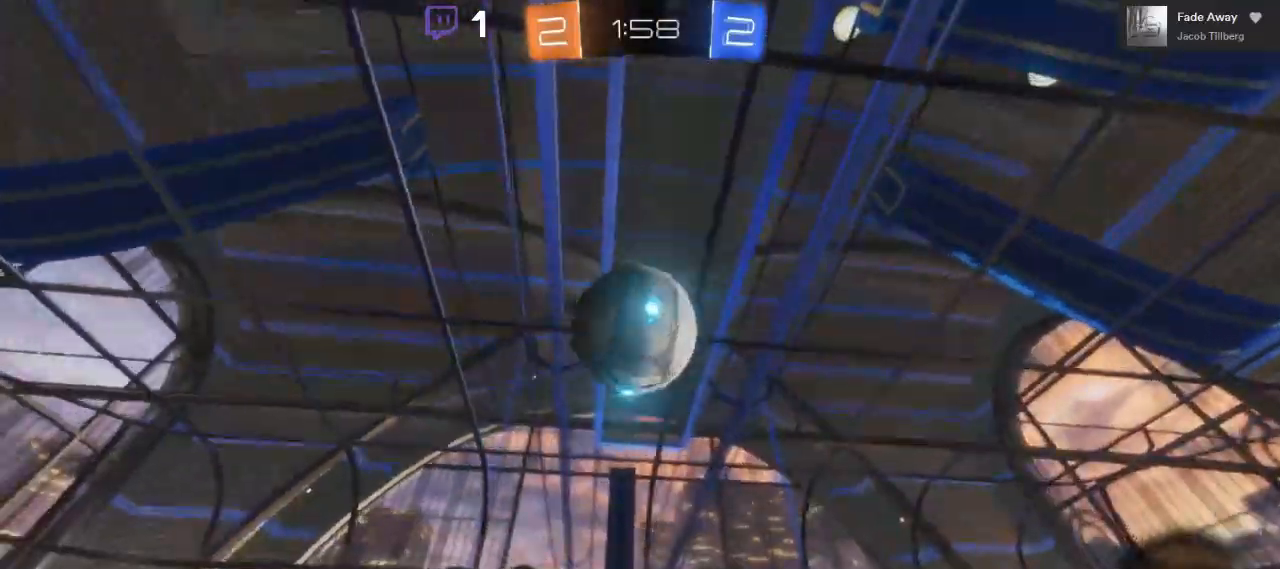
{"buttons": ["L1"], "left_stick": "down-left", "right_stick": "center", "events": [[67, "L1", "down"], [100, "B", "up"], [167, "L3", "down"], [467, "L3", "up"]]}
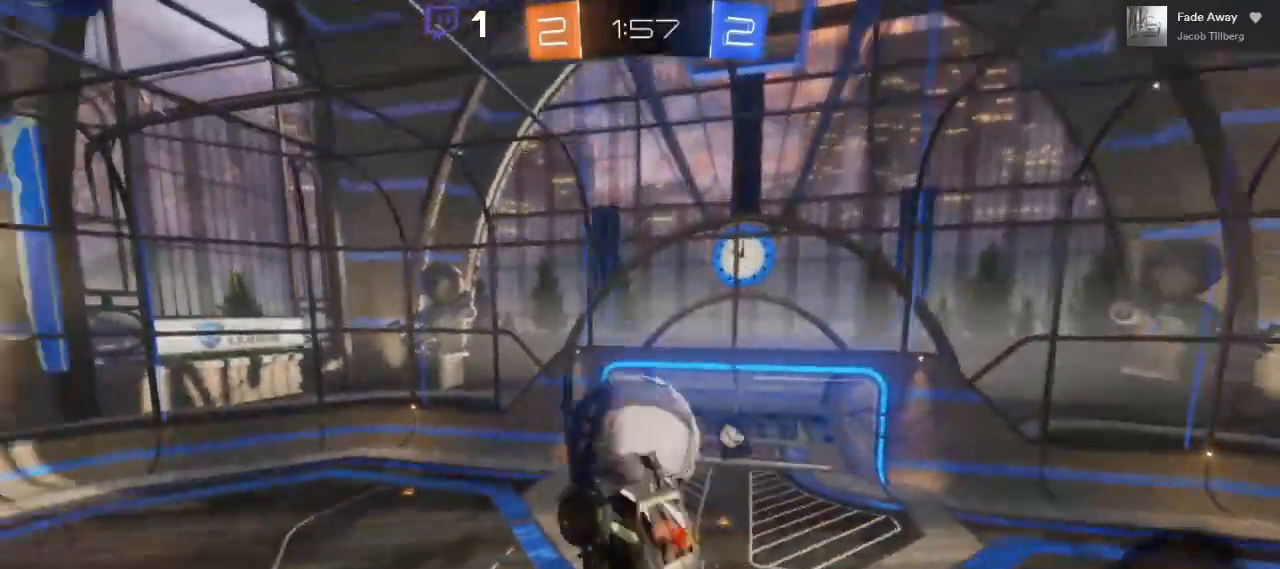
{"buttons": ["L1"], "left_stick": "down-right", "right_stick": "center", "events": [[150, "L1", "up"], [217, "left_stick", "center"], [383, "left_stick", "down-right"], [483, "L1", "down"]]}
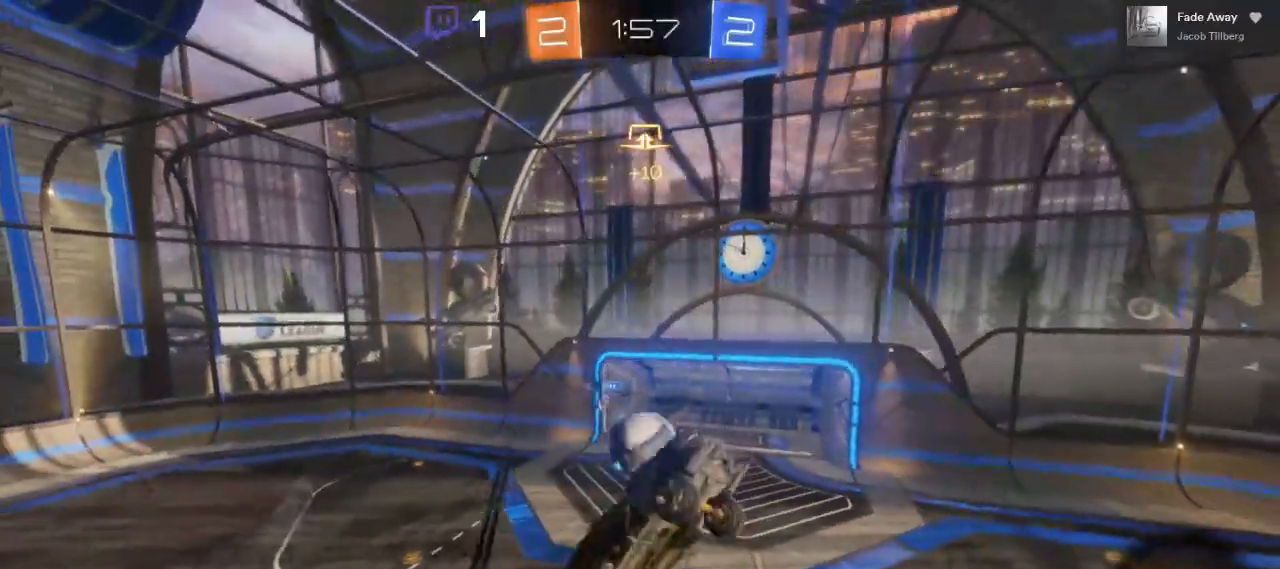
{"buttons": ["L1", "L2"], "left_stick": "up-right", "right_stick": "center", "events": [[267, "left_stick", "up-right"], [483, "L2", "down"]]}
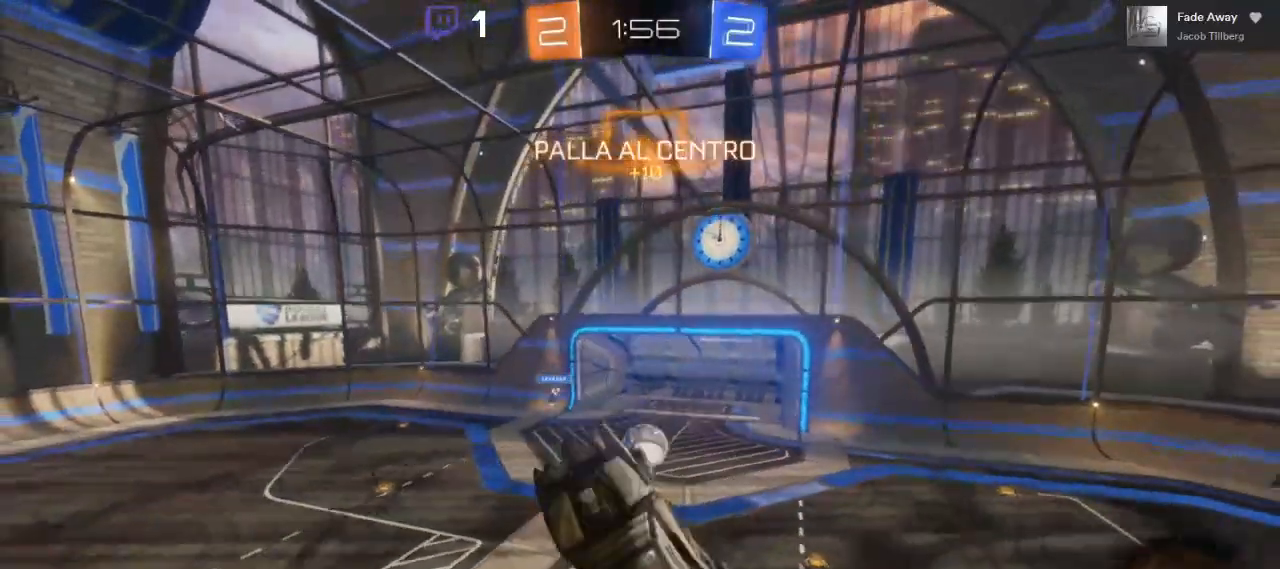
{"buttons": ["R2"], "left_stick": "right", "right_stick": "center", "events": [[17, "L1", "up"], [17, "L2", "up"], [50, "R2", "down"], [400, "left_stick", "right"]]}
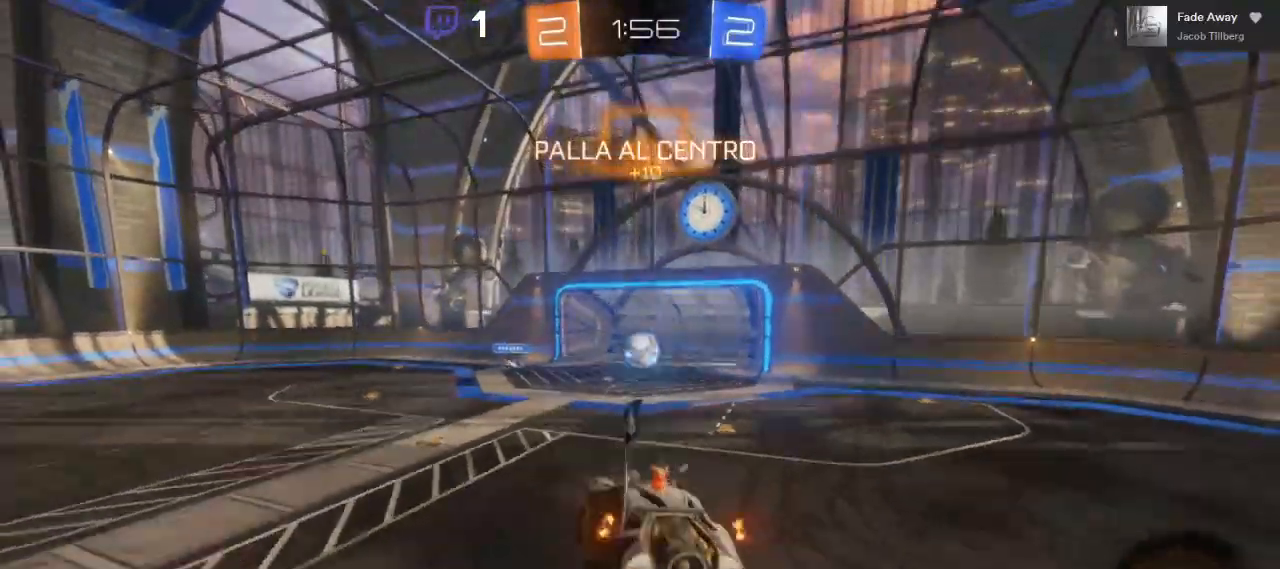
{"buttons": ["B", "R2"], "left_stick": "center", "right_stick": "center", "events": [[150, "B", "down"], [417, "left_stick", "center"]]}
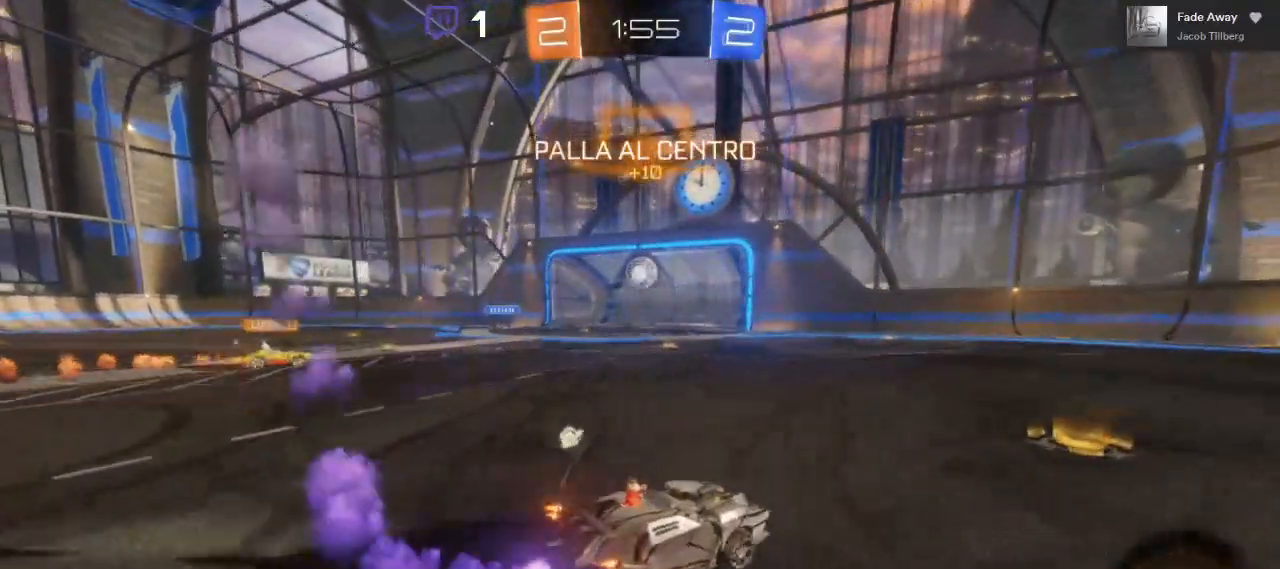
{"buttons": ["B", "R2"], "left_stick": "left", "right_stick": "center", "events": [[467, "left_stick", "left"]]}
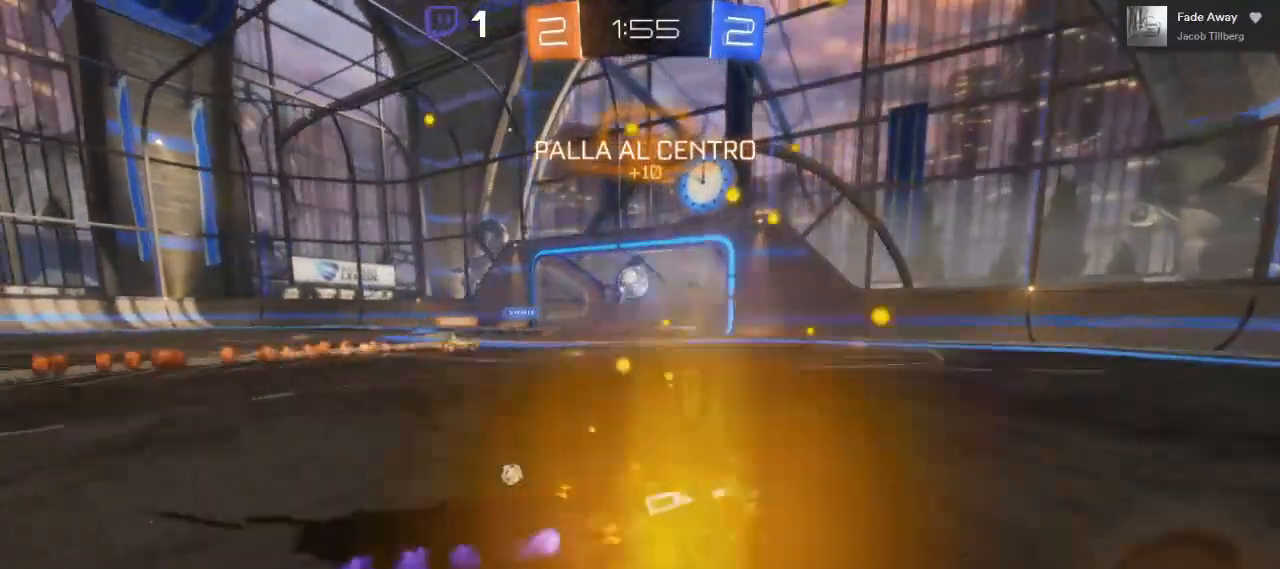
{"buttons": ["B", "R2"], "left_stick": "left", "right_stick": "center", "events": [[267, "left_stick", "center"], [433, "left_stick", "left"]]}
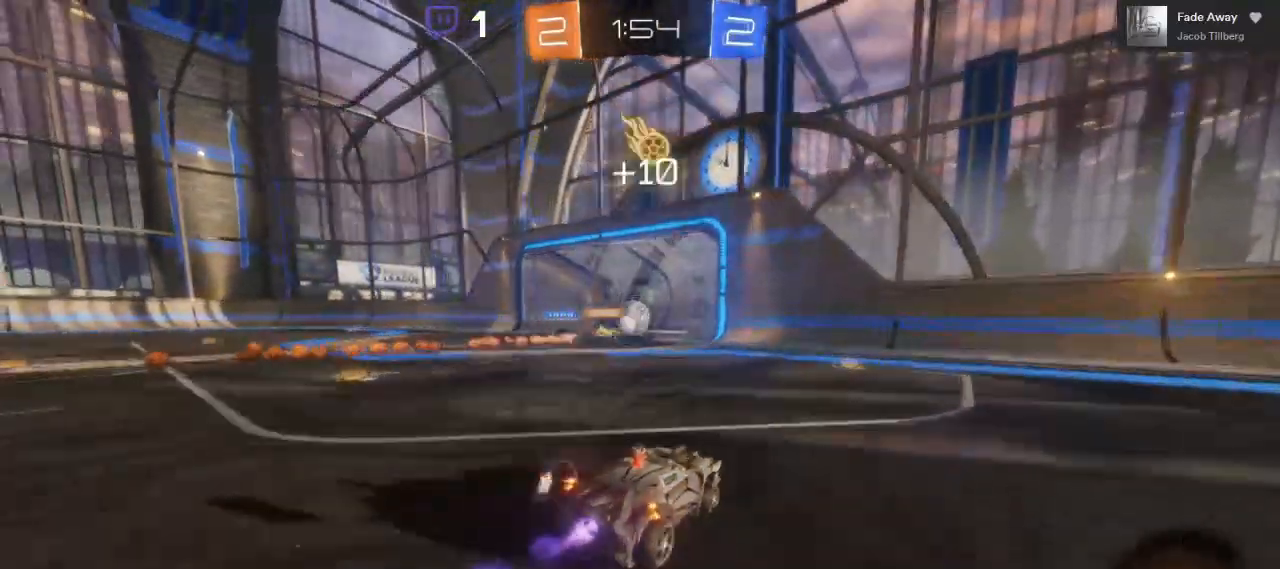
{"buttons": ["R2"], "left_stick": "center", "right_stick": "center", "events": [[200, "B", "up"], [433, "left_stick", "center"]]}
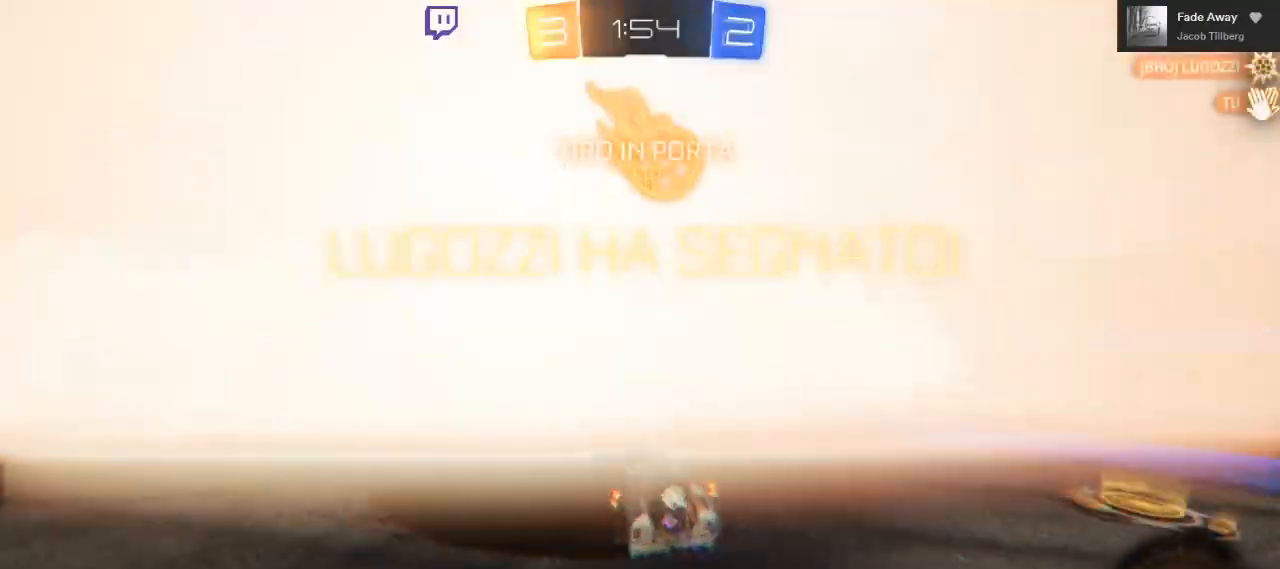
{"buttons": [], "left_stick": "center", "right_stick": "center", "events": [[250, "R2", "up"]]}
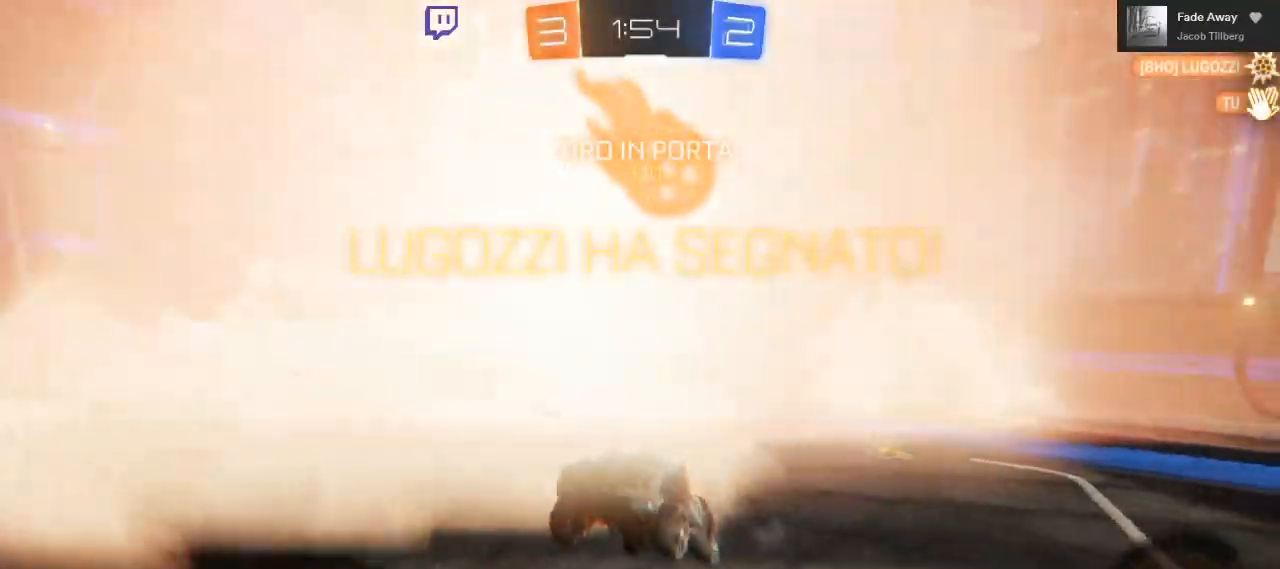
{"buttons": [], "left_stick": "center", "right_stick": "center", "events": []}
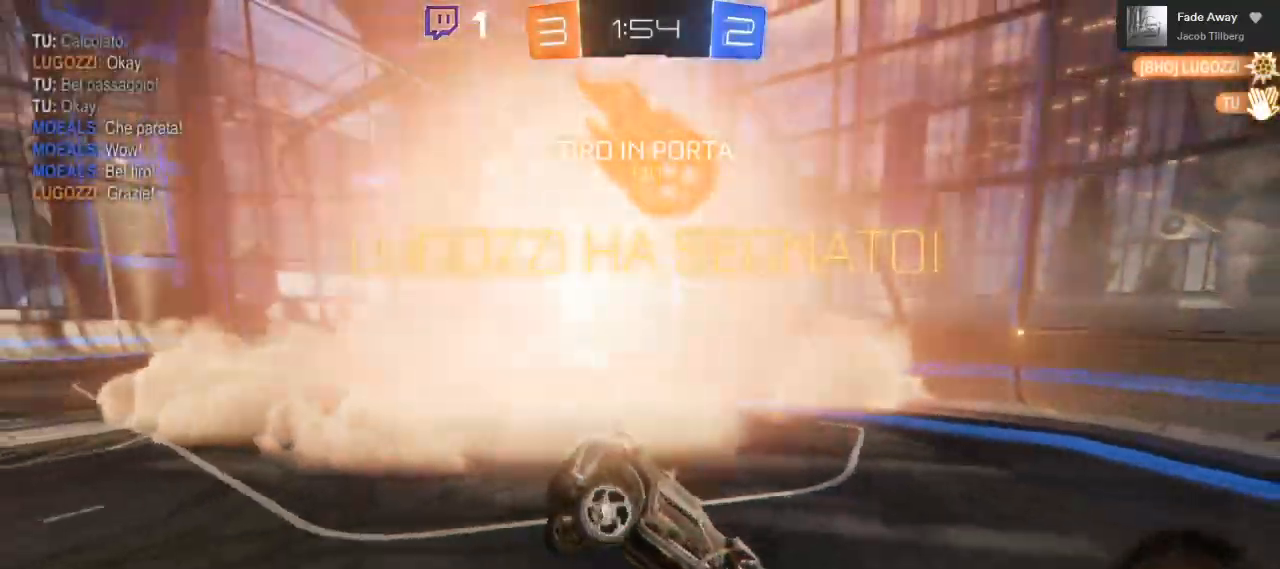
{"buttons": [], "left_stick": "down-left", "right_stick": "center", "events": [[33, "left_stick", "down-left"]]}
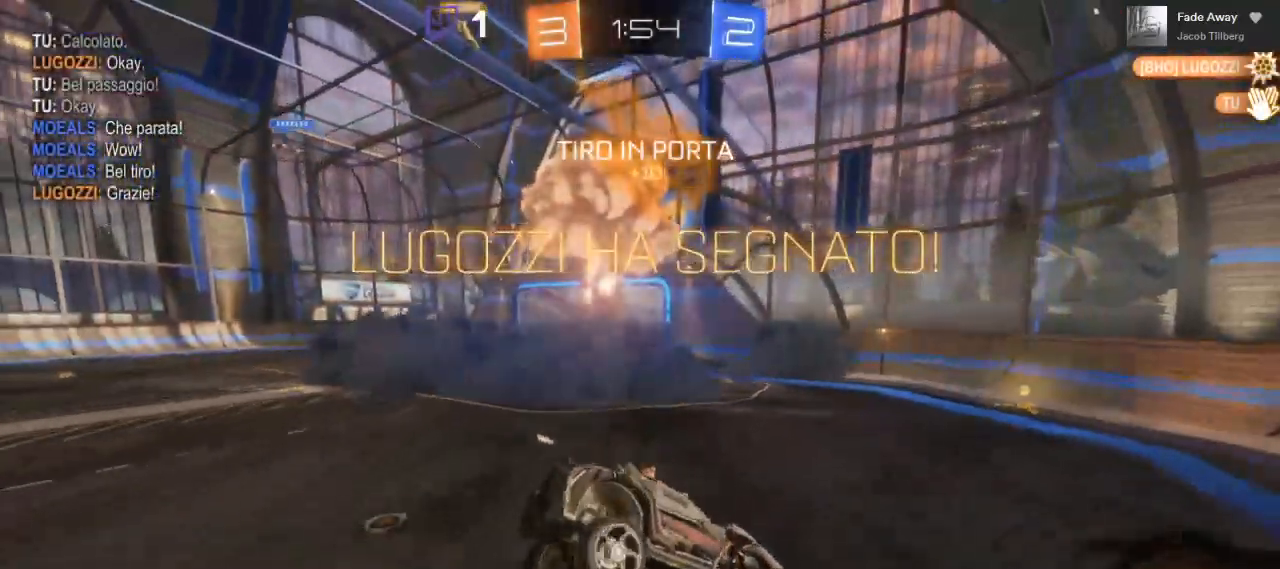
{"buttons": [], "left_stick": "left", "right_stick": "center", "events": [[233, "left_stick", "left"]]}